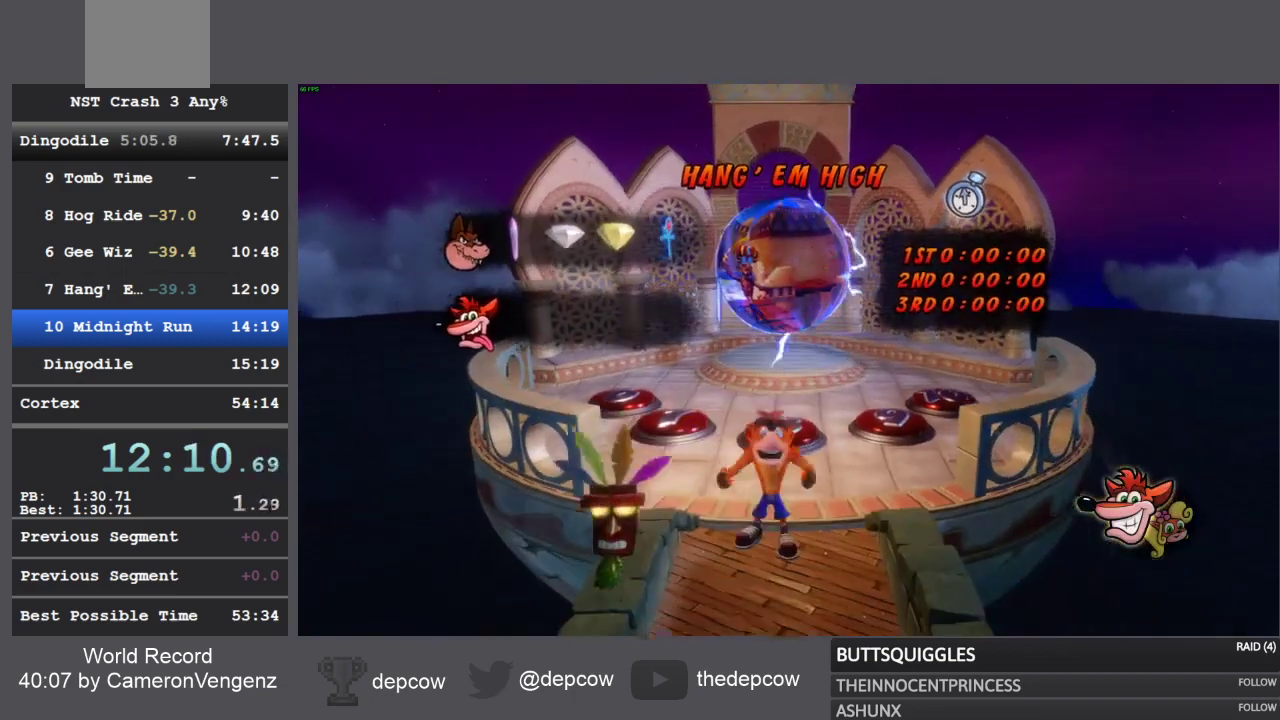
Gameplay with a controller (PlayStation layout); each line is a JSON object with the inputs held at the frame after it. "events" lists button and stick changes between this image and that frame as [ms after this image, input, new state], when the widget could be followed in between.
{"buttons": [], "left_stick": "up-right", "right_stick": "center", "events": [[100, "left_stick", "up-right"]]}
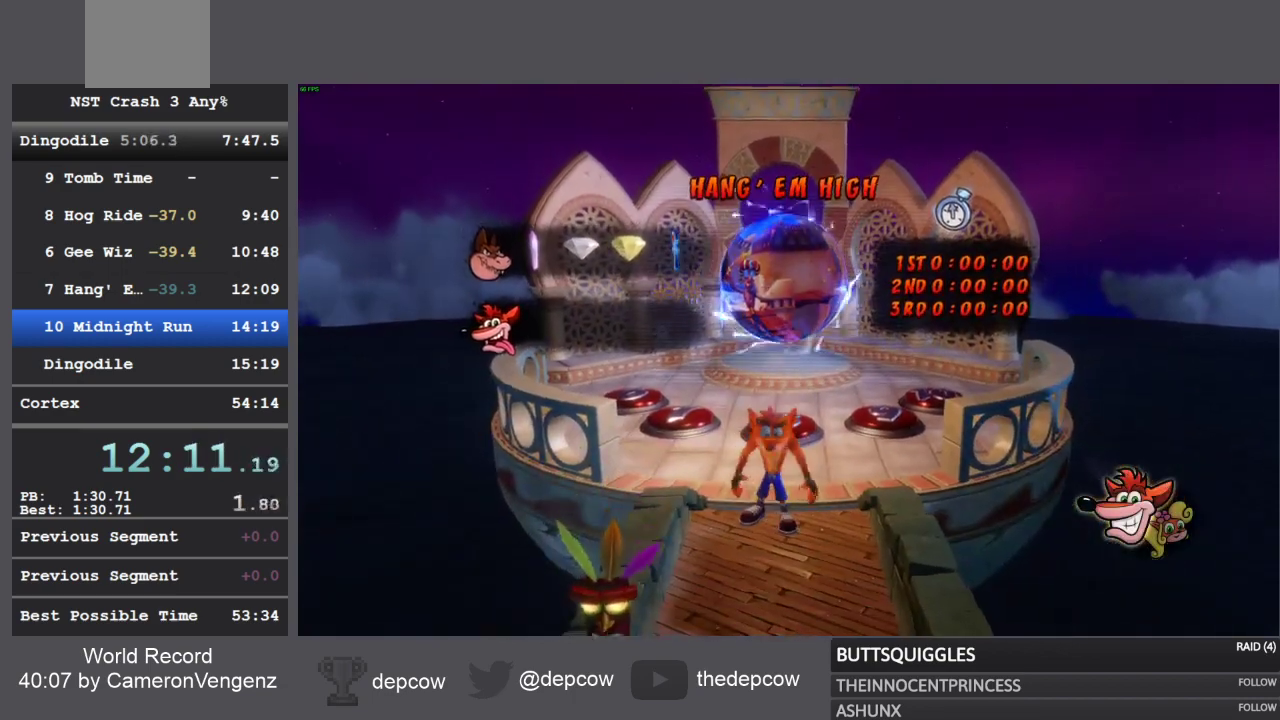
{"buttons": [], "left_stick": "up-right", "right_stick": "center", "events": []}
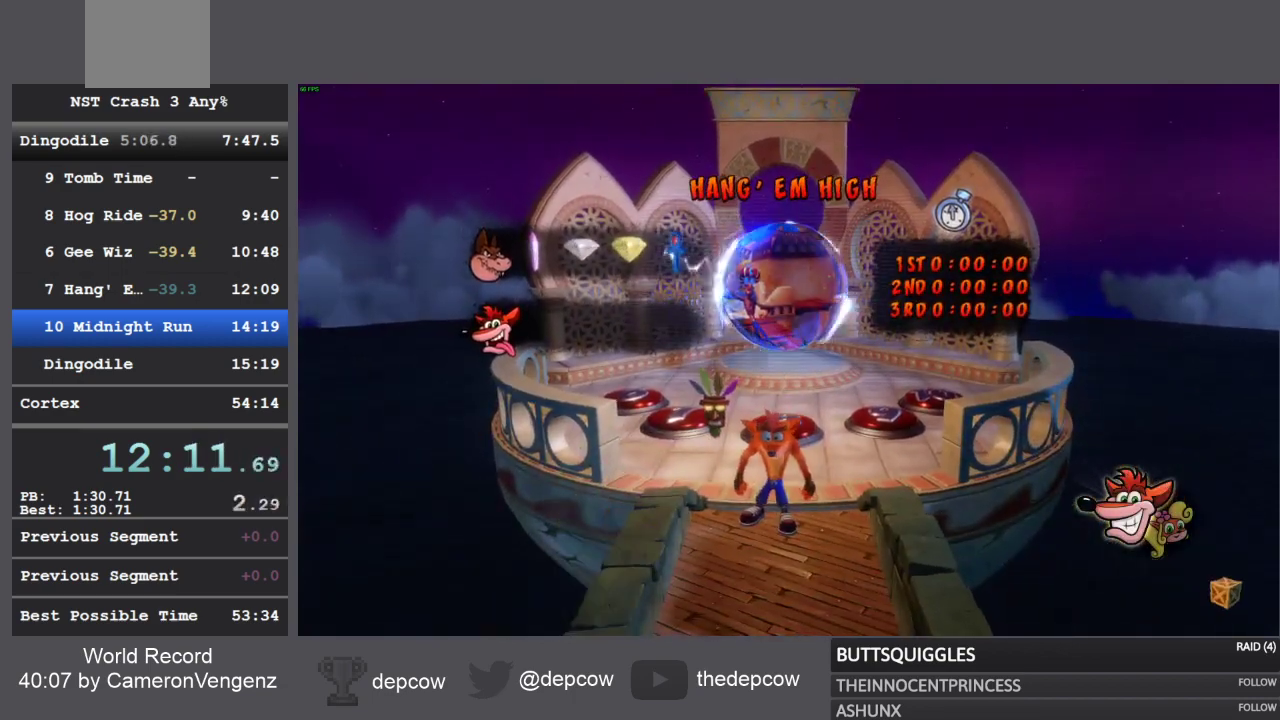
{"buttons": [], "left_stick": "up-right", "right_stick": "center", "events": []}
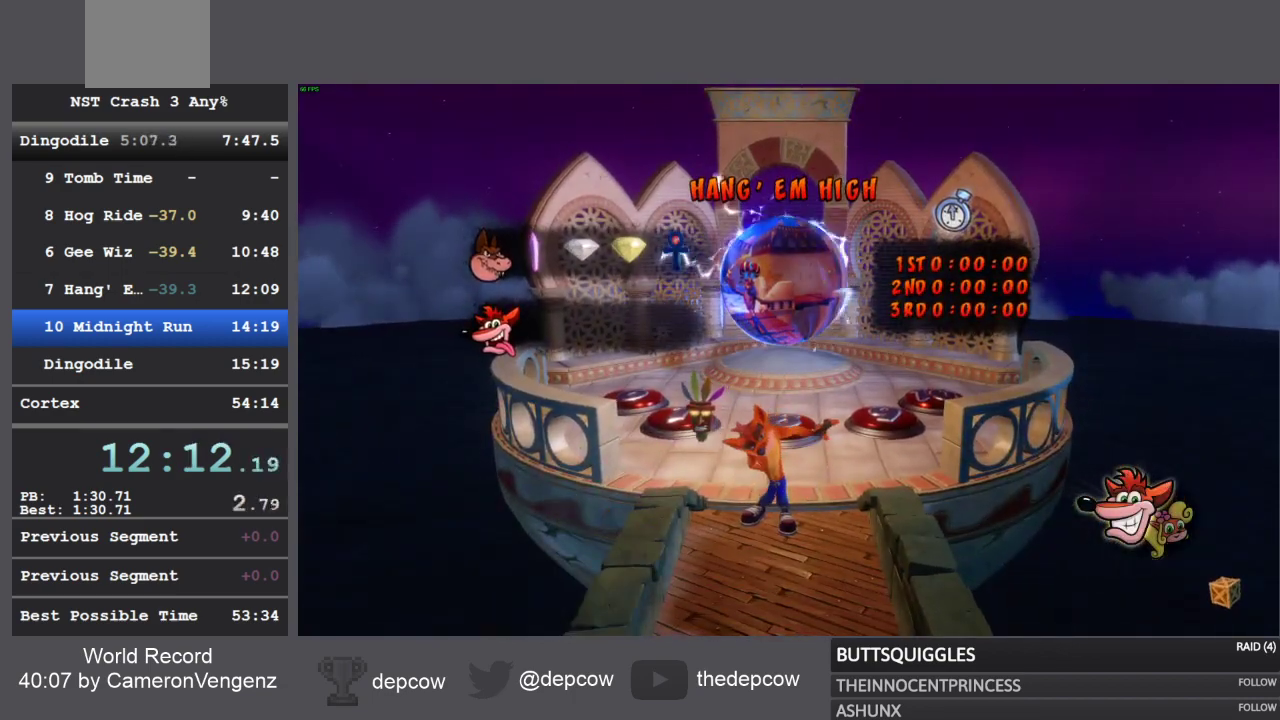
{"buttons": [], "left_stick": "up-right", "right_stick": "center", "events": []}
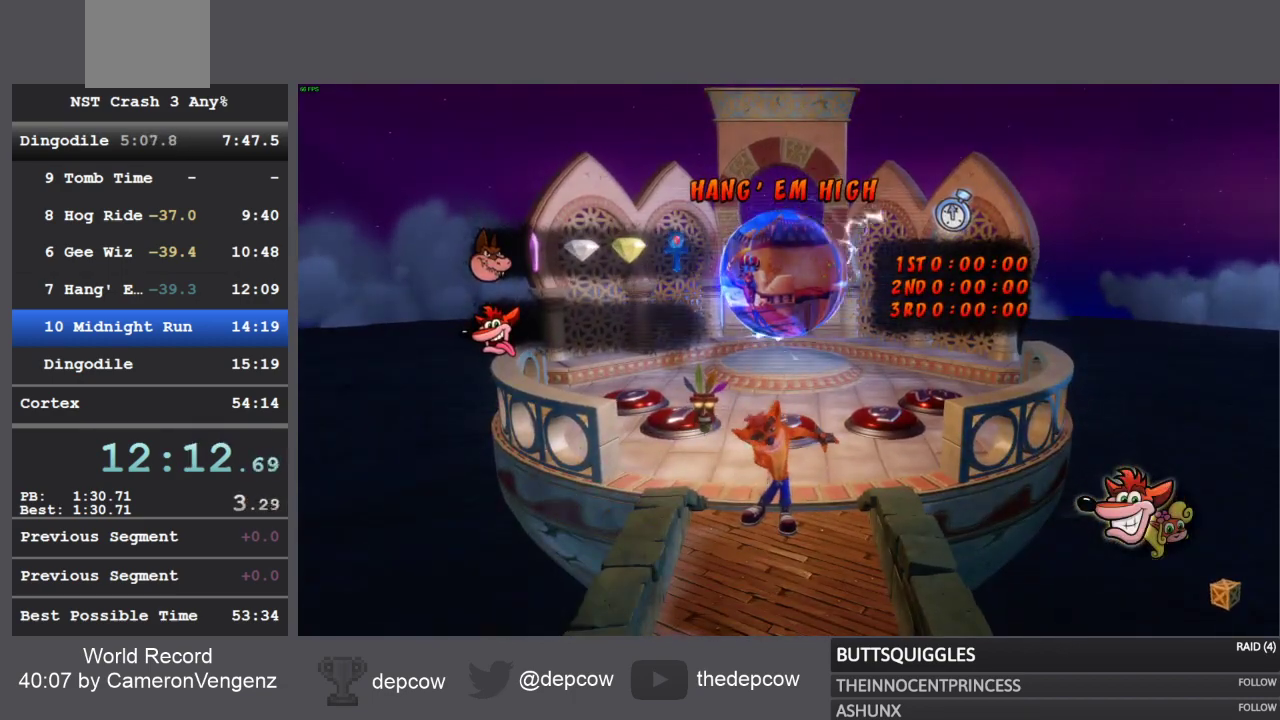
{"buttons": [], "left_stick": "up-right", "right_stick": "center", "events": []}
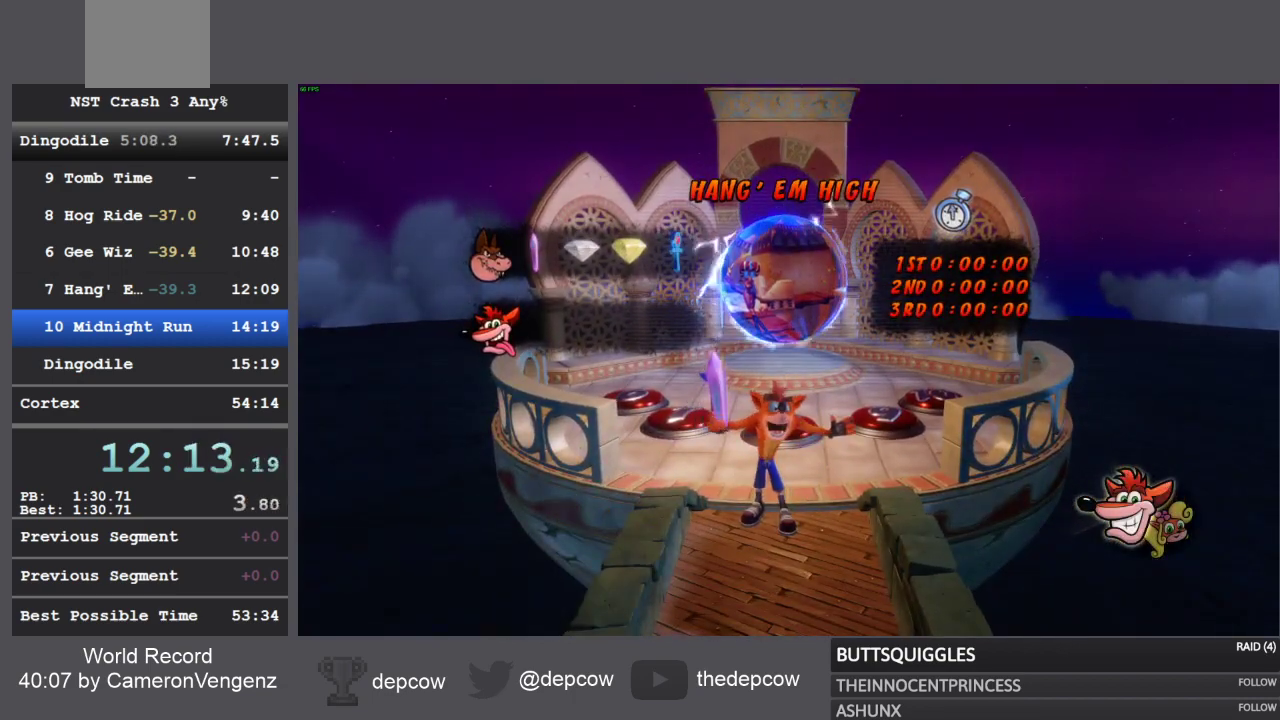
{"buttons": [], "left_stick": "up-right", "right_stick": "center", "events": []}
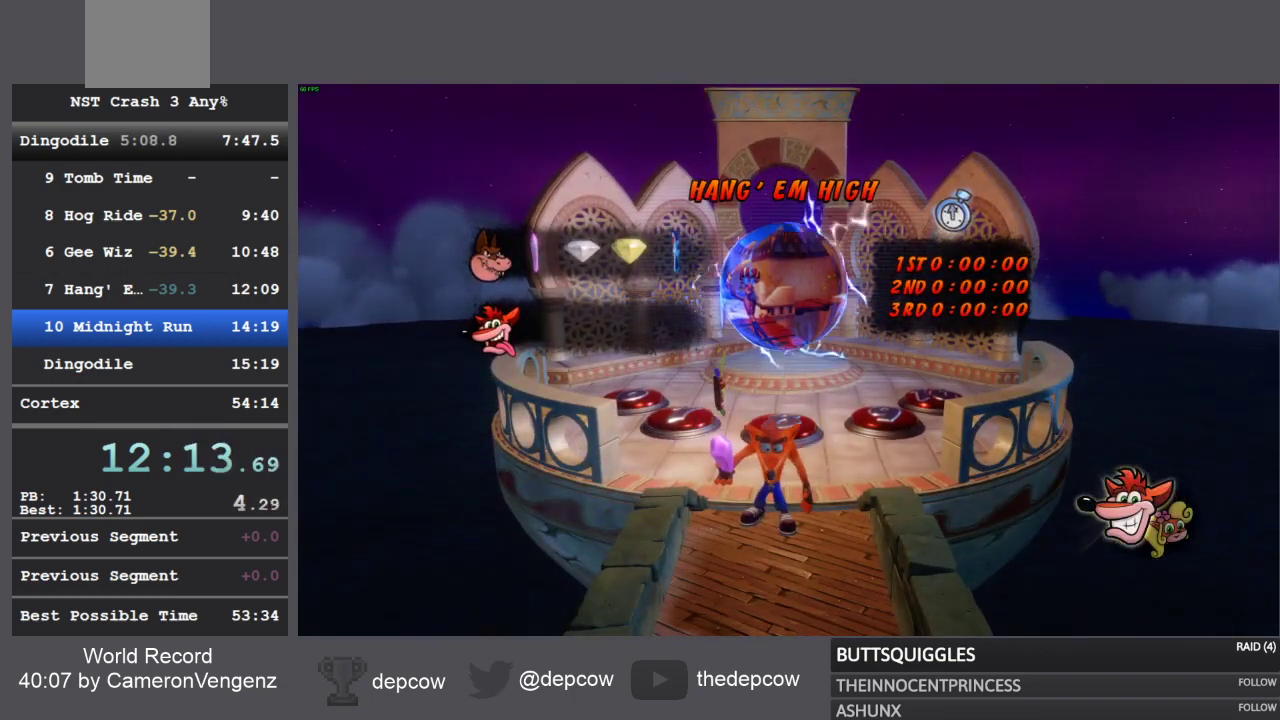
{"buttons": [], "left_stick": "up-right", "right_stick": "center", "events": []}
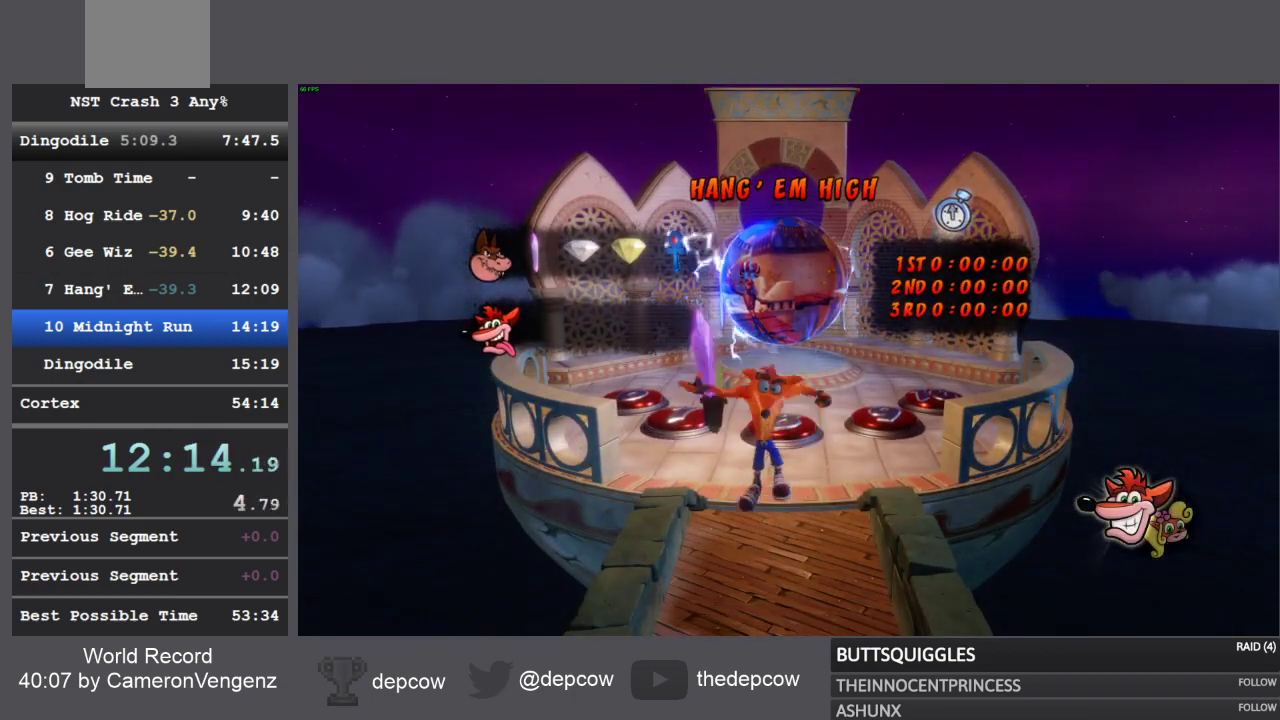
{"buttons": [], "left_stick": "up-right", "right_stick": "center", "events": []}
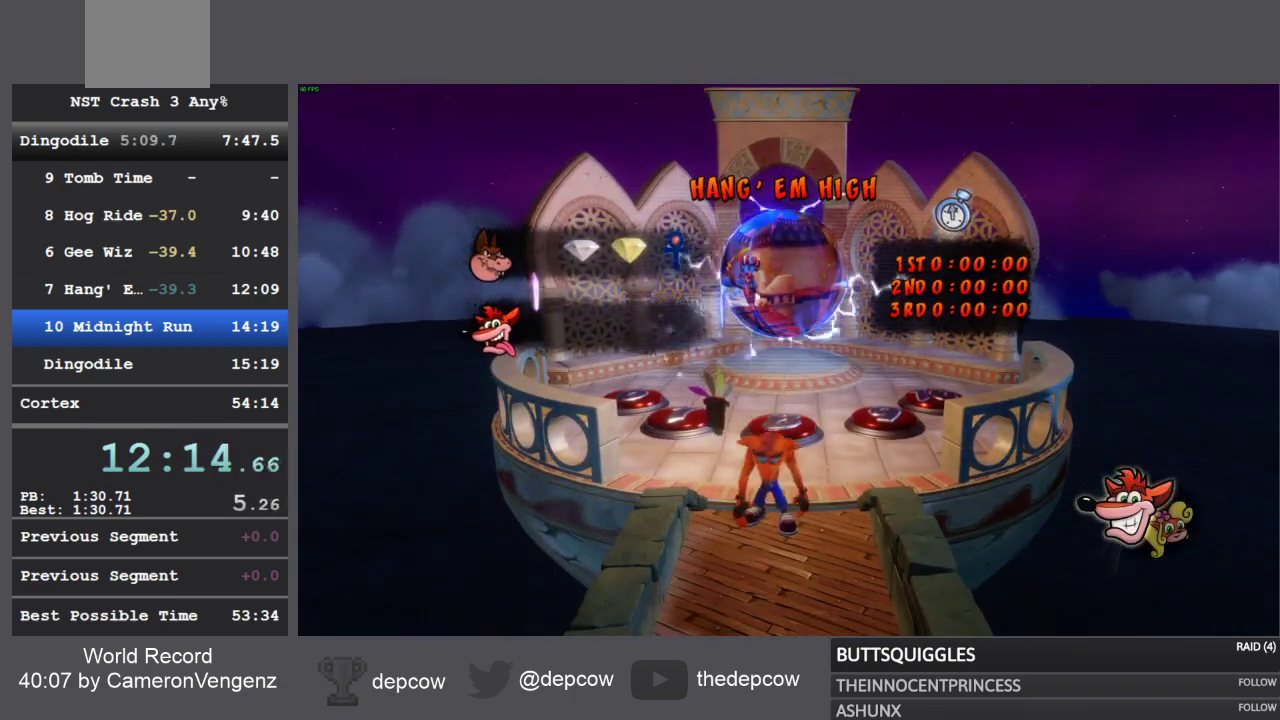
{"buttons": ["SQUARE"], "left_stick": "up-right", "right_stick": "center", "events": [[217, "R1", "down"], [367, "R1", "up"], [450, "SQUARE", "down"]]}
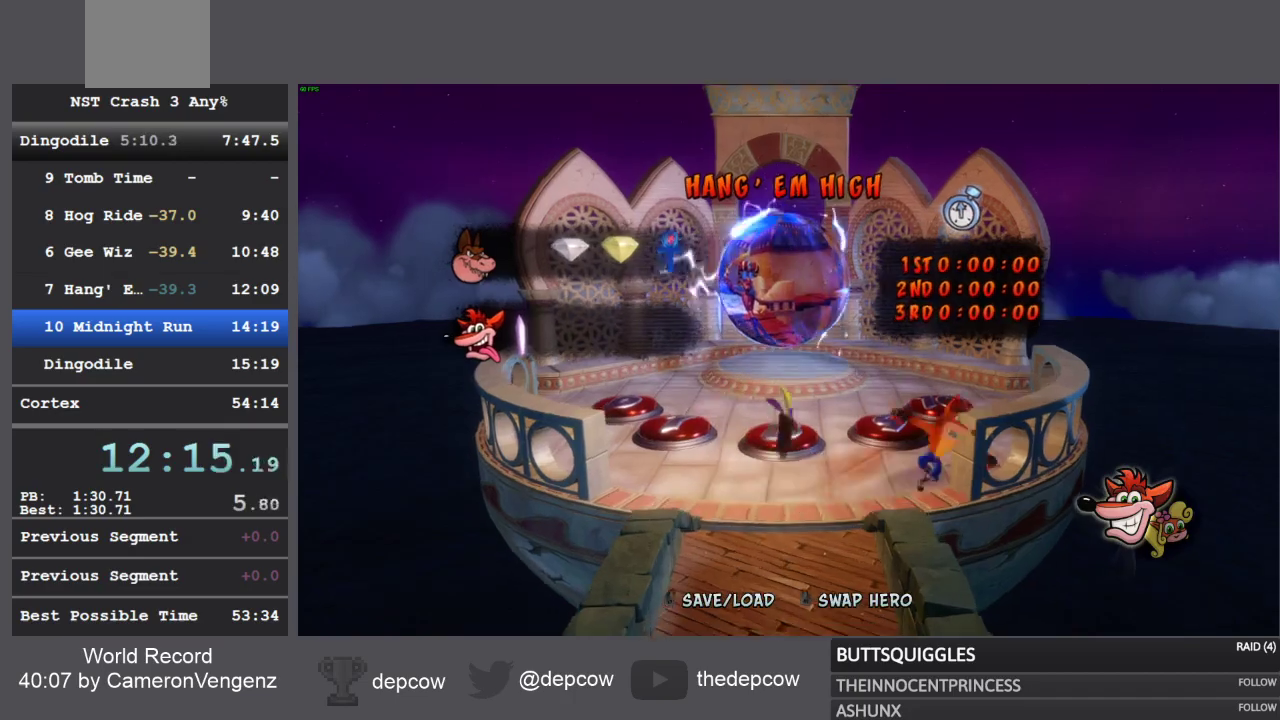
{"buttons": ["R1"], "left_stick": "up-right", "right_stick": "center", "events": [[167, "SQUARE", "up"], [417, "R1", "down"]]}
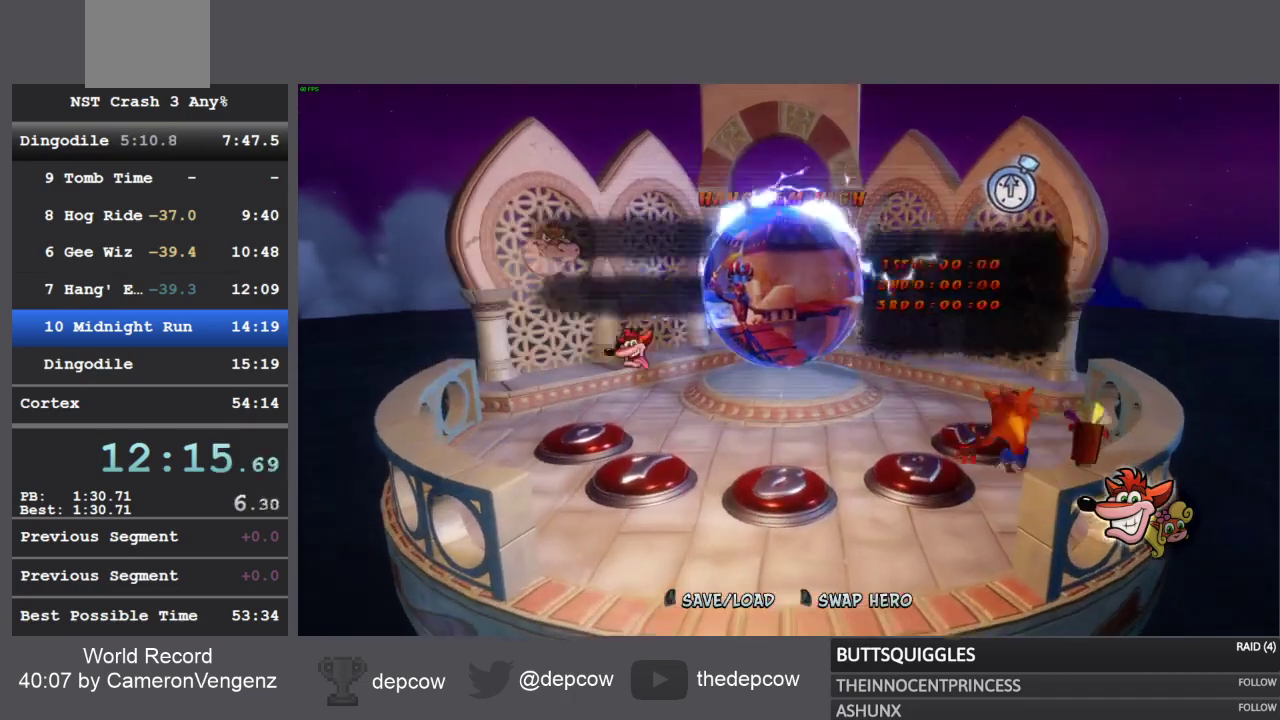
{"buttons": [], "left_stick": "up-right", "right_stick": "center", "events": [[83, "R1", "up"], [167, "SQUARE", "down"], [383, "SQUARE", "up"]]}
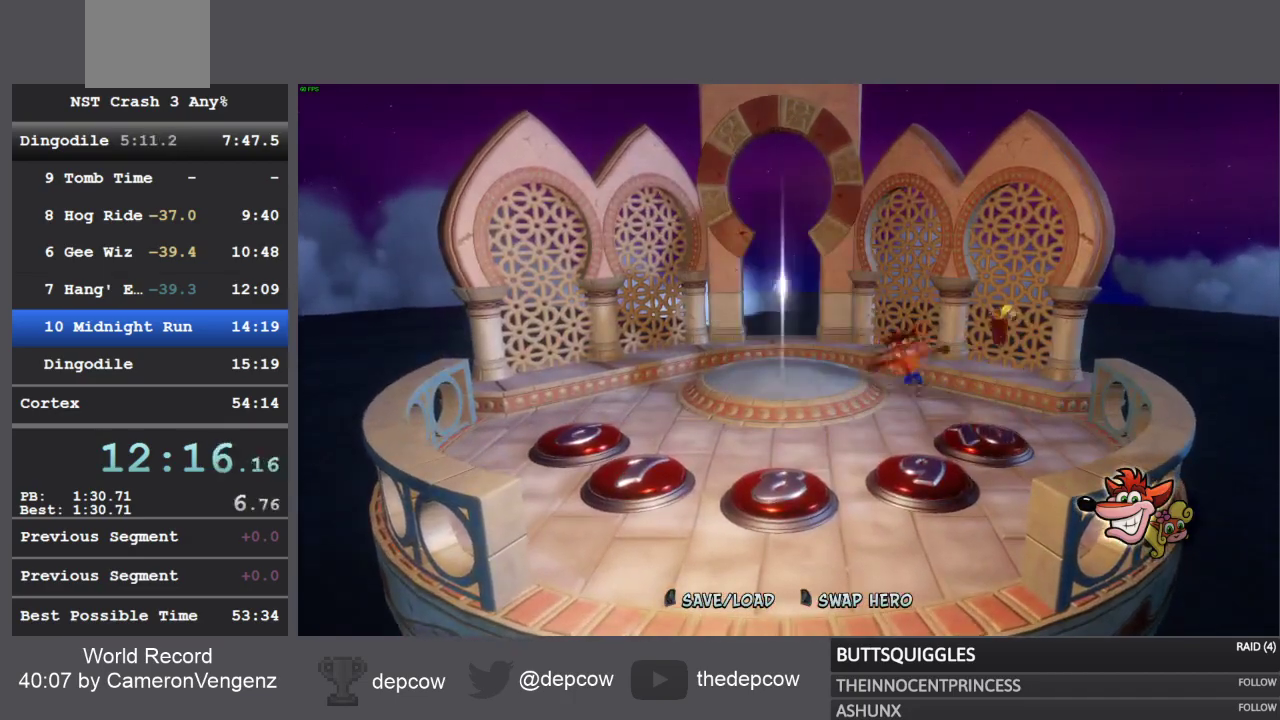
{"buttons": [], "left_stick": "up", "right_stick": "center", "events": [[333, "left_stick", "up"]]}
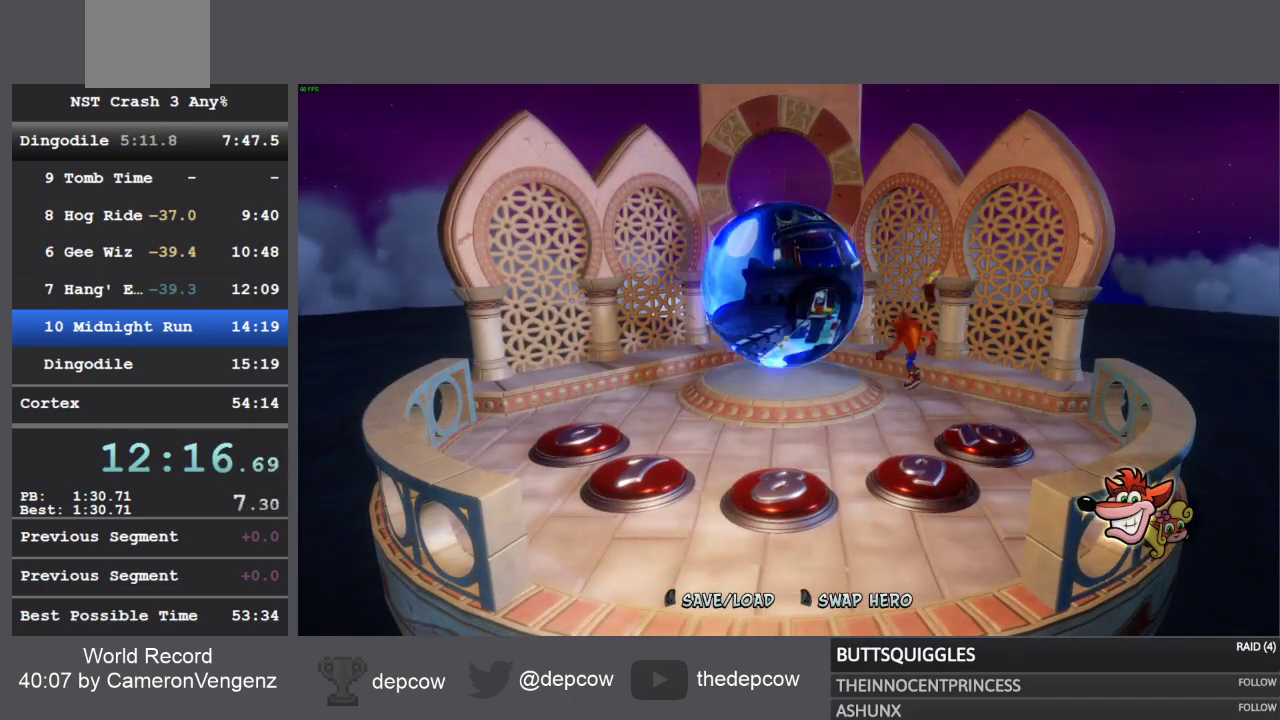
{"buttons": ["CROSS"], "left_stick": "up", "right_stick": "center", "events": [[450, "CROSS", "down"]]}
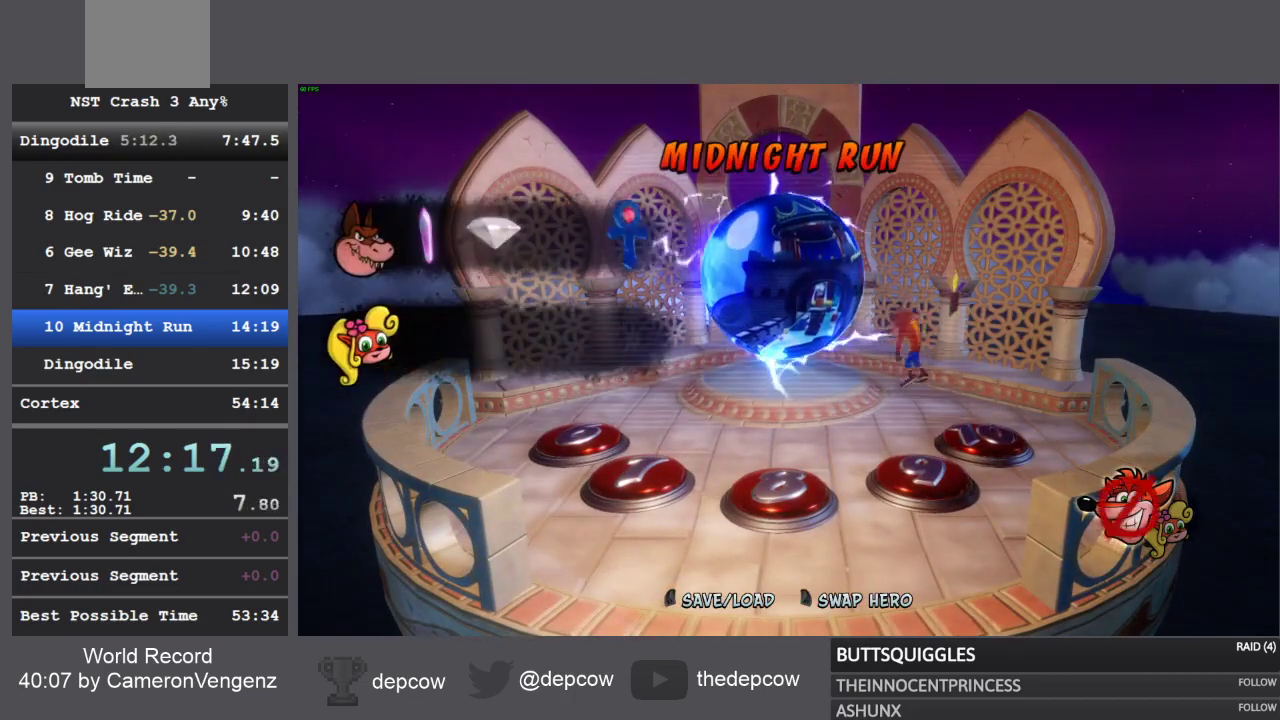
{"buttons": [], "left_stick": "up", "right_stick": "center", "events": [[167, "CROSS", "up"], [167, "R2", "down"], [500, "R2", "up"]]}
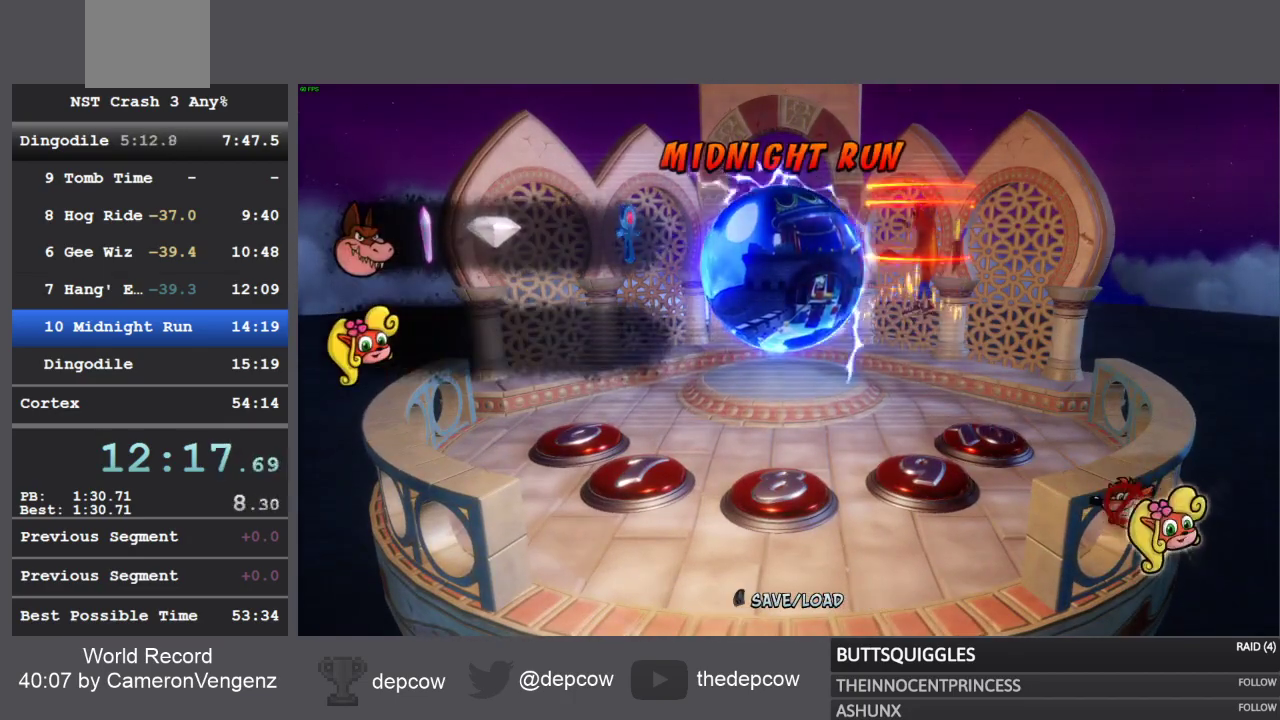
{"buttons": [], "left_stick": "up", "right_stick": "center", "events": []}